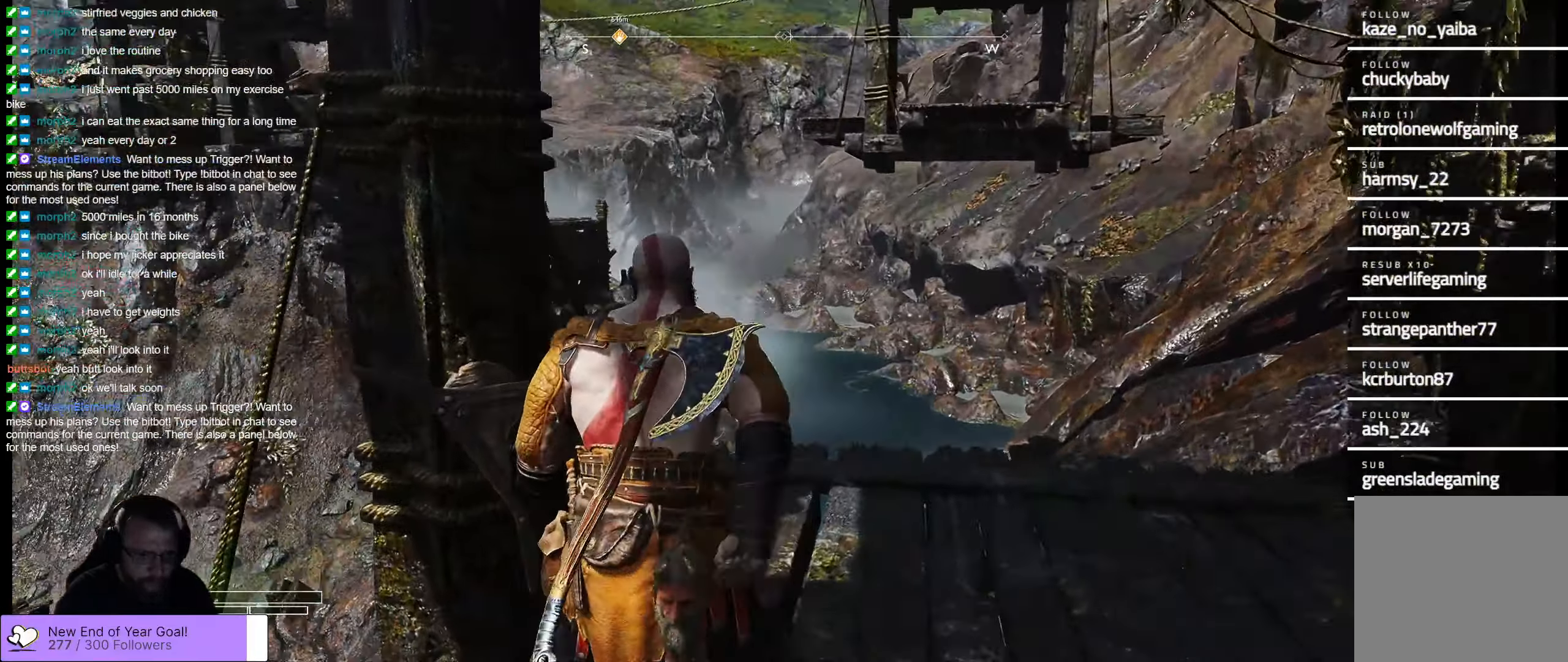
Gameplay with a controller (Xbox layout); each line is a JSON object with the inputs held at the frame after it (dt_ms = milliseconds from this image to that frame). "events" lists button and stick changes between this image and that frame as [ms after this image, input, new state], when the widget could be followed in between.
{"dt_ms": 500, "buttons": [], "left_stick": "center", "right_stick": "left", "events": []}
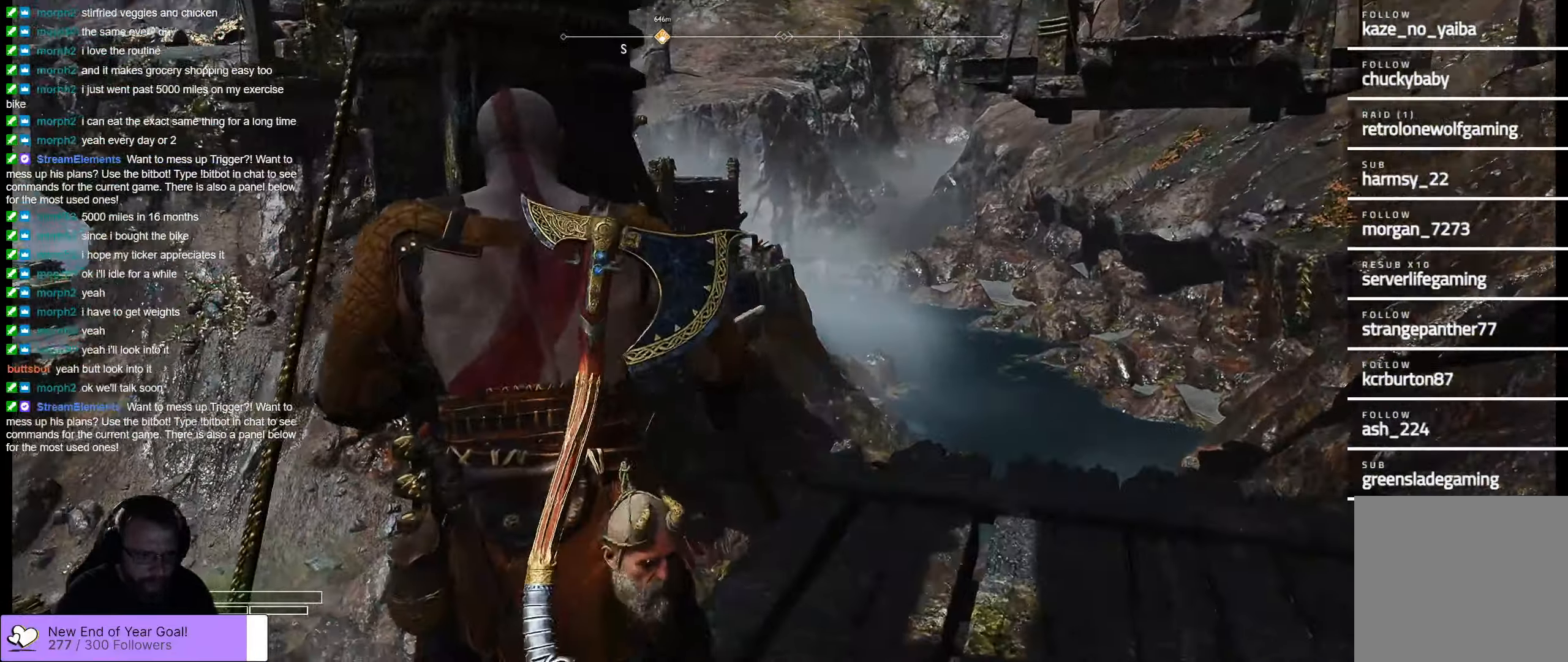
{"dt_ms": 500, "buttons": [], "left_stick": "center", "right_stick": "center", "events": [[33, "right_stick", "center"]]}
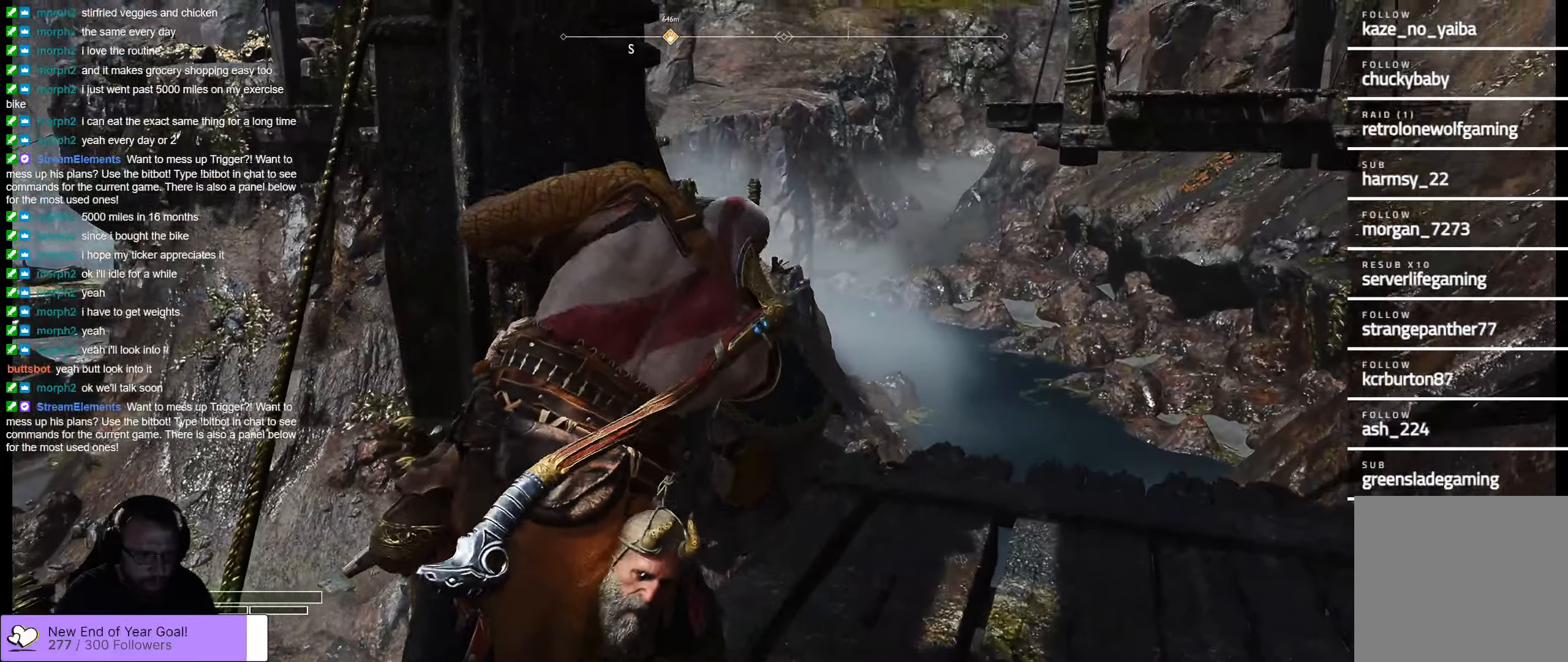
{"dt_ms": 500, "buttons": [], "left_stick": "center", "right_stick": "center", "events": []}
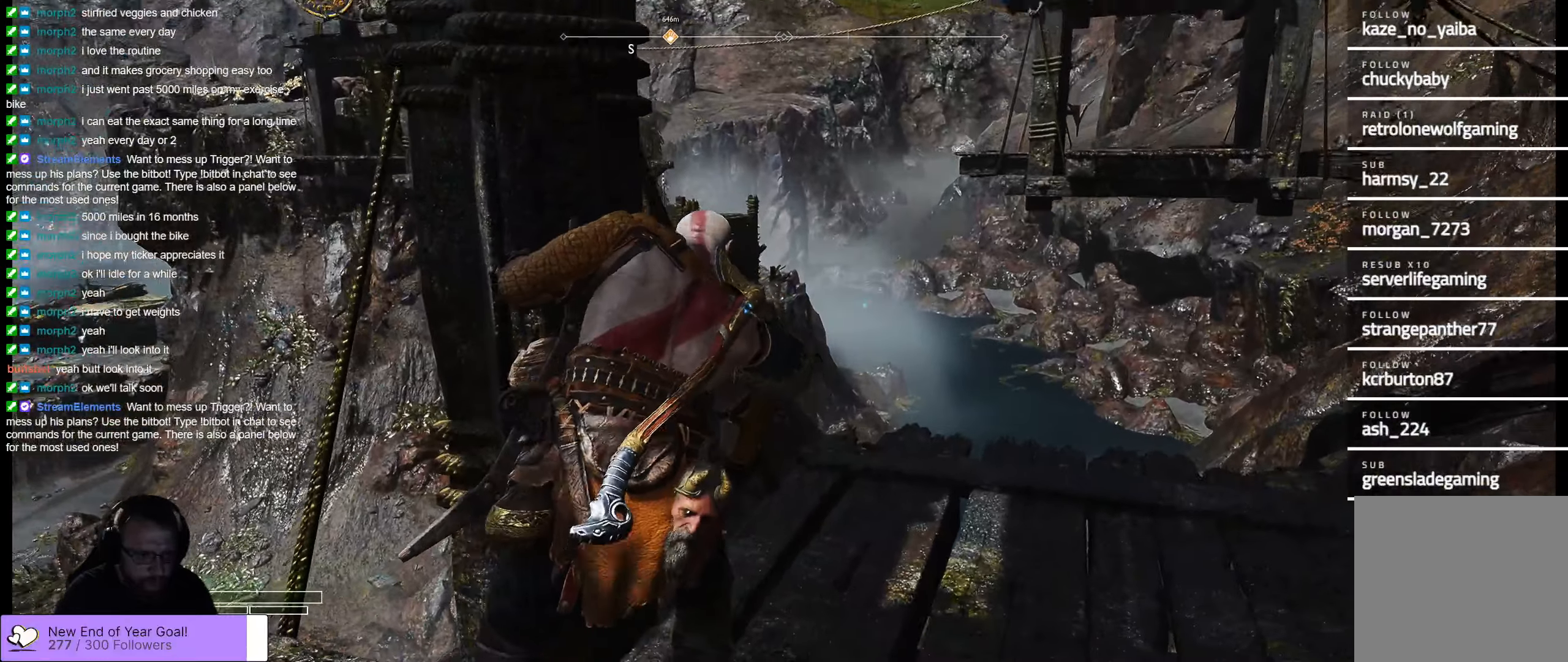
{"dt_ms": 500, "buttons": [], "left_stick": "down", "right_stick": "left", "events": [[233, "right_stick", "left"], [483, "left_stick", "down"]]}
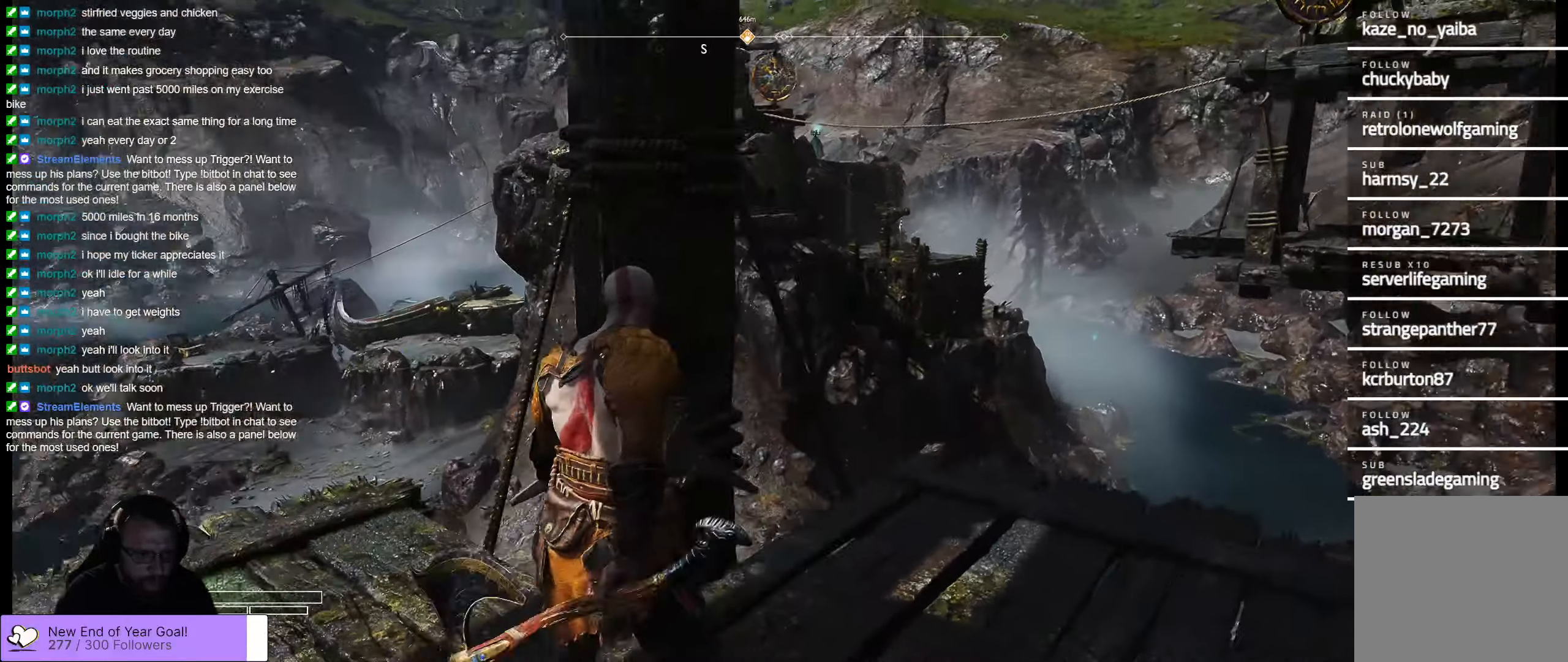
{"dt_ms": 500, "buttons": [], "left_stick": "up-left", "right_stick": "center", "events": [[50, "left_stick", "down-left"], [166, "right_stick", "down-left"], [333, "right_stick", "center"], [383, "left_stick", "up-left"]]}
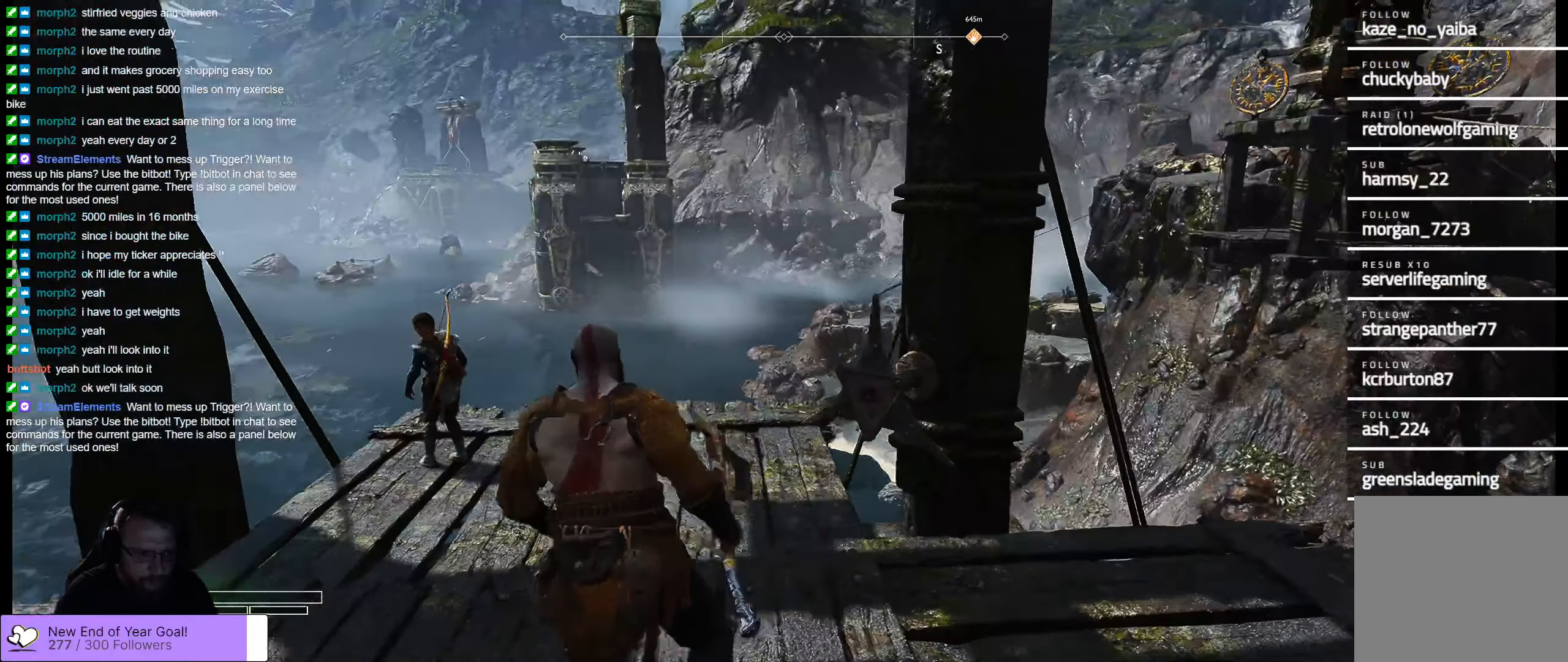
{"dt_ms": 500, "buttons": [], "left_stick": "up", "right_stick": "center"}
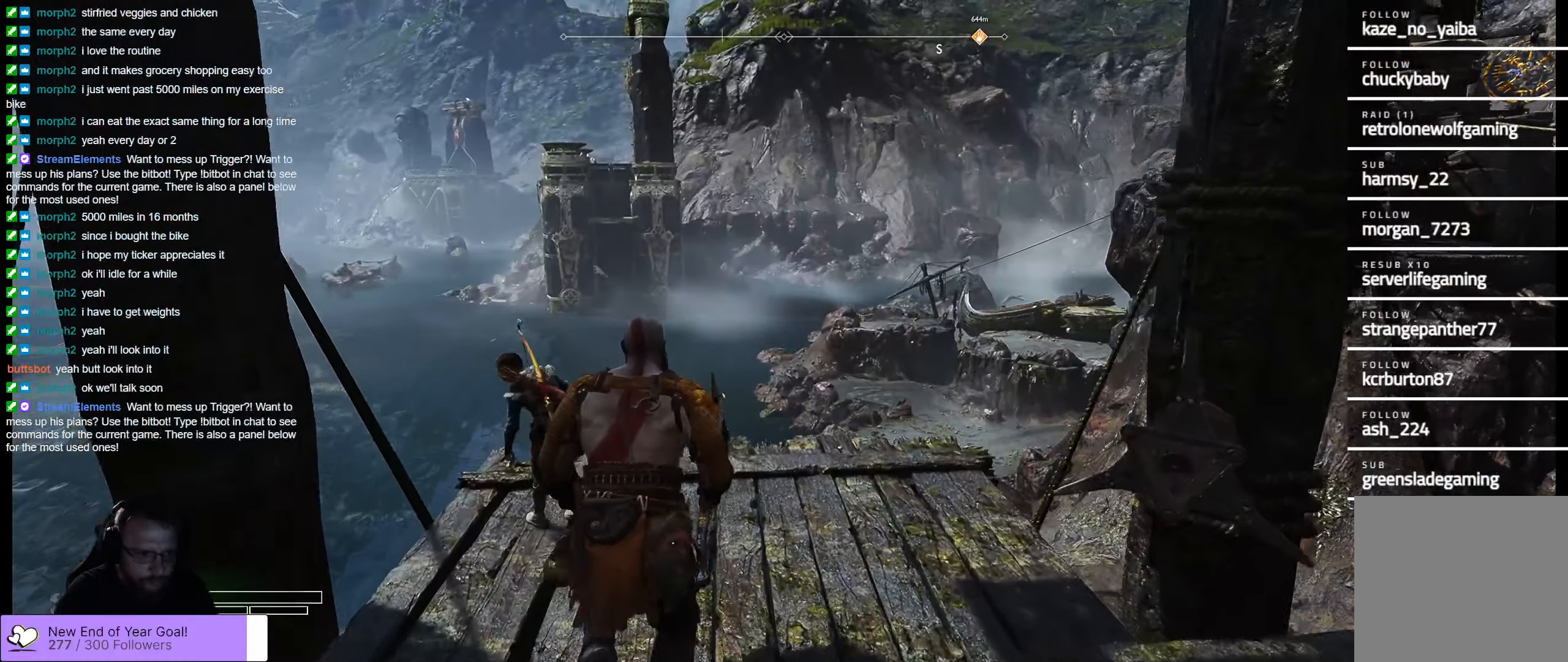
{"dt_ms": 500, "buttons": [], "left_stick": "center", "right_stick": "center", "events": [[16, "right_stick", "down-left"], [250, "left_stick", "center"], [266, "right_stick", "center"]]}
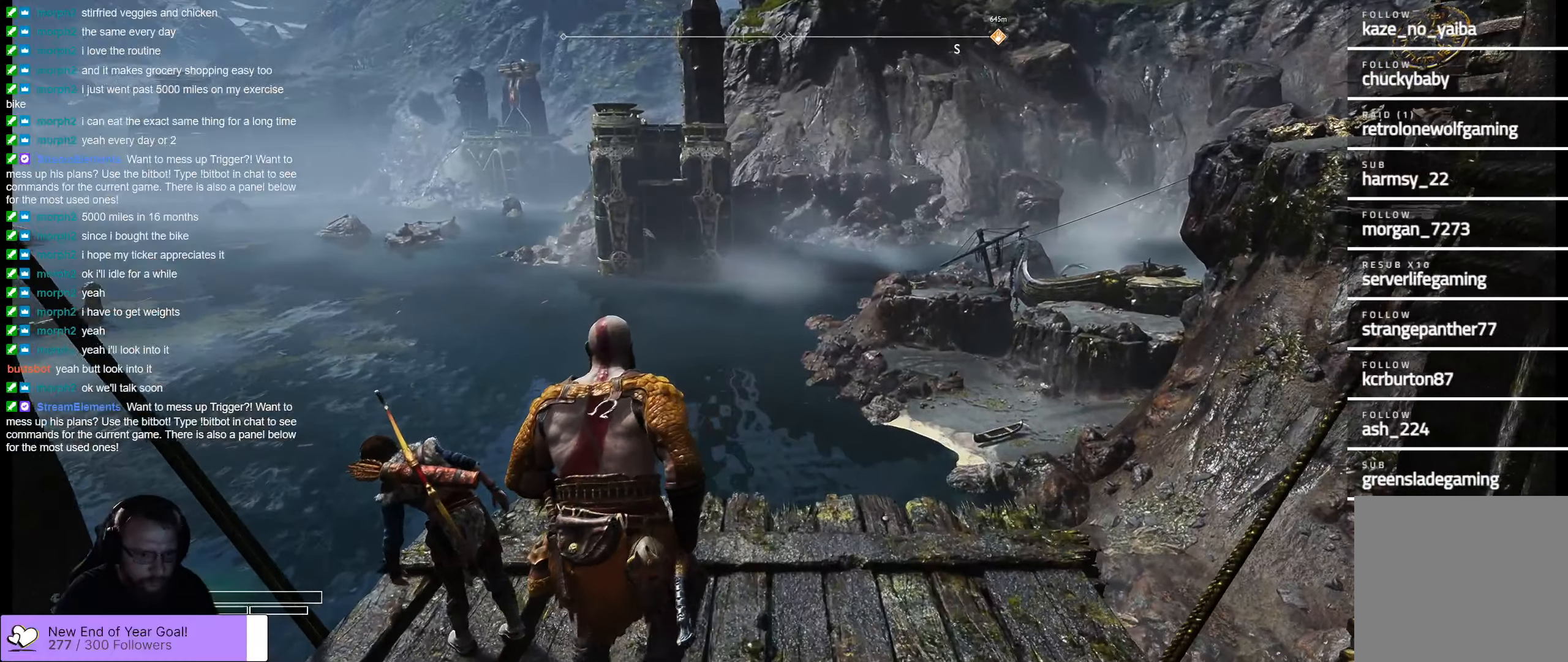
{"dt_ms": 500, "buttons": [], "left_stick": "center", "right_stick": "down-left", "events": [[316, "right_stick", "down-left"]]}
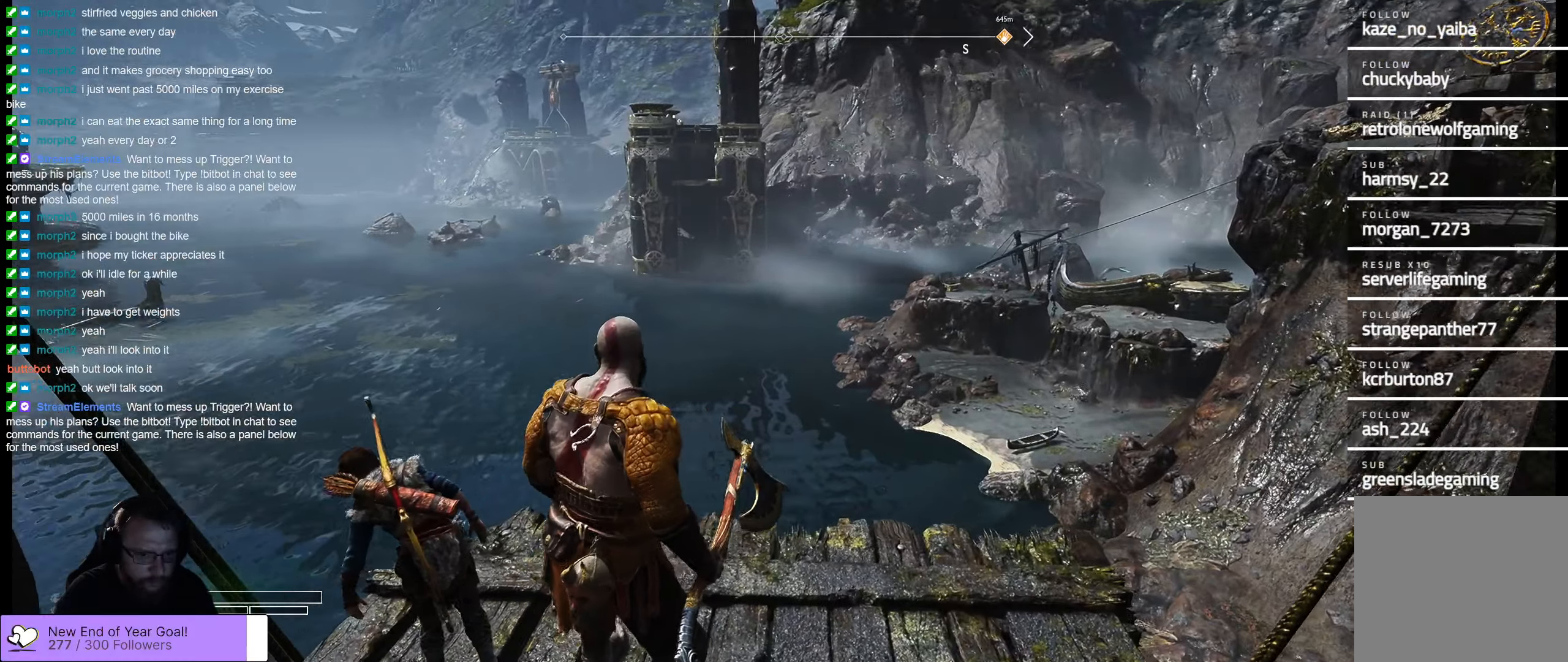
{"dt_ms": 500, "buttons": [], "left_stick": "center", "right_stick": "center", "events": [[183, "right_stick", "center"]]}
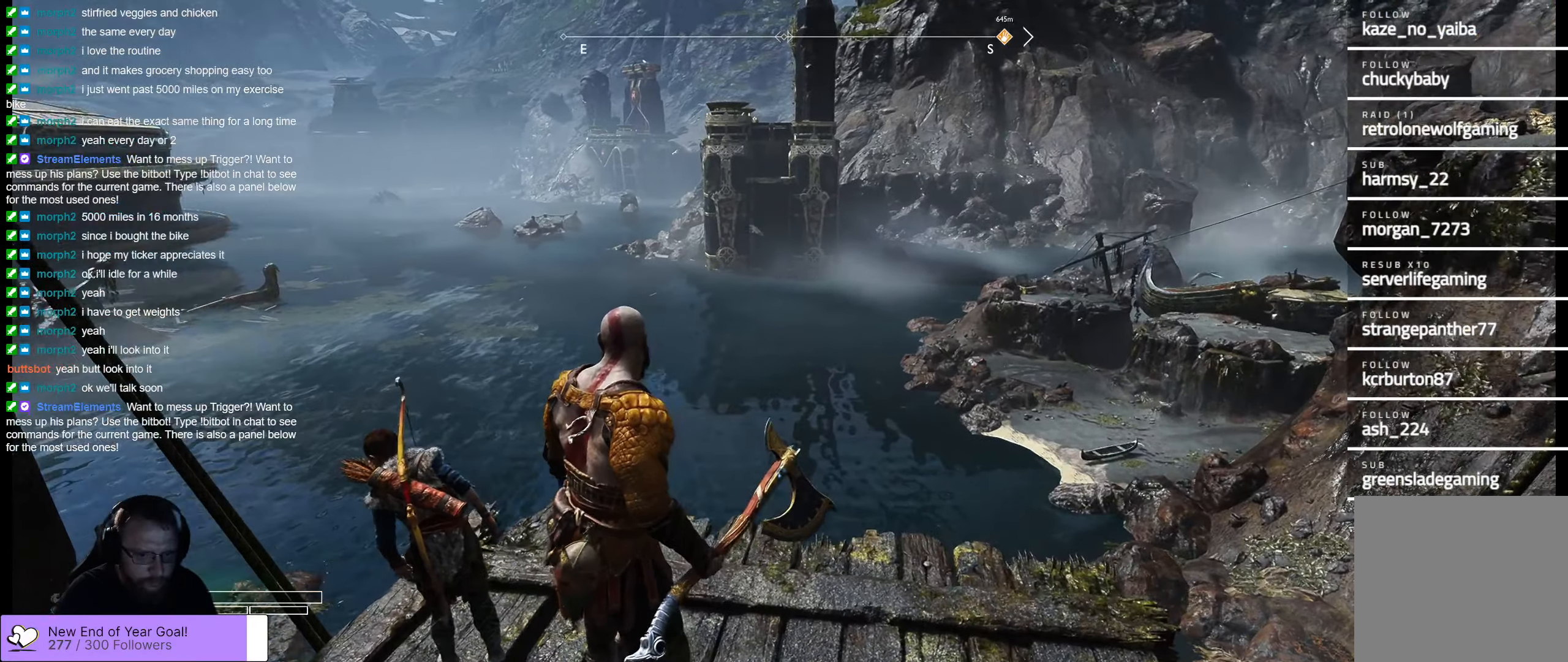
{"dt_ms": 500, "buttons": [], "left_stick": "left", "right_stick": "up-right", "events": [[66, "right_stick", "up-right"], [316, "left_stick", "left"]]}
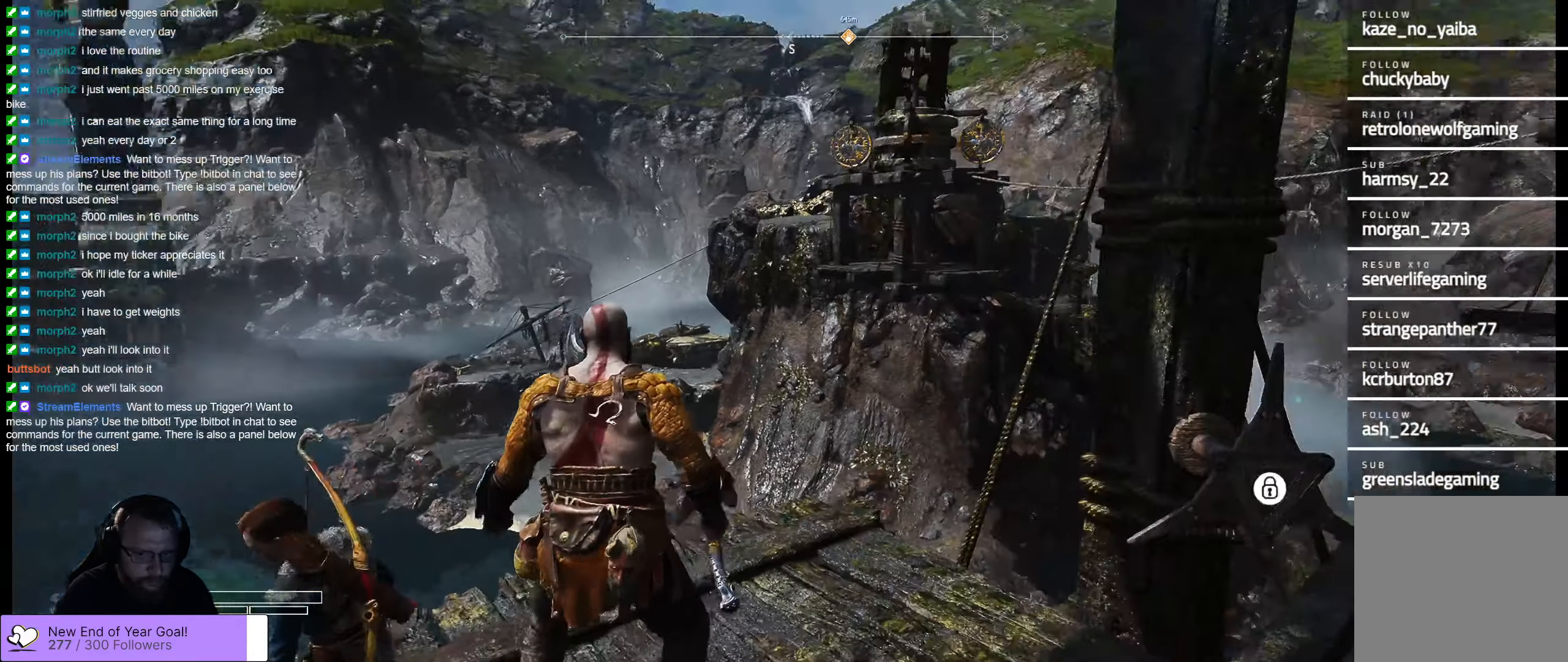
{"dt_ms": 500, "buttons": [], "left_stick": "center", "right_stick": "center", "events": [[16, "left_stick", "center"], [33, "right_stick", "center"]]}
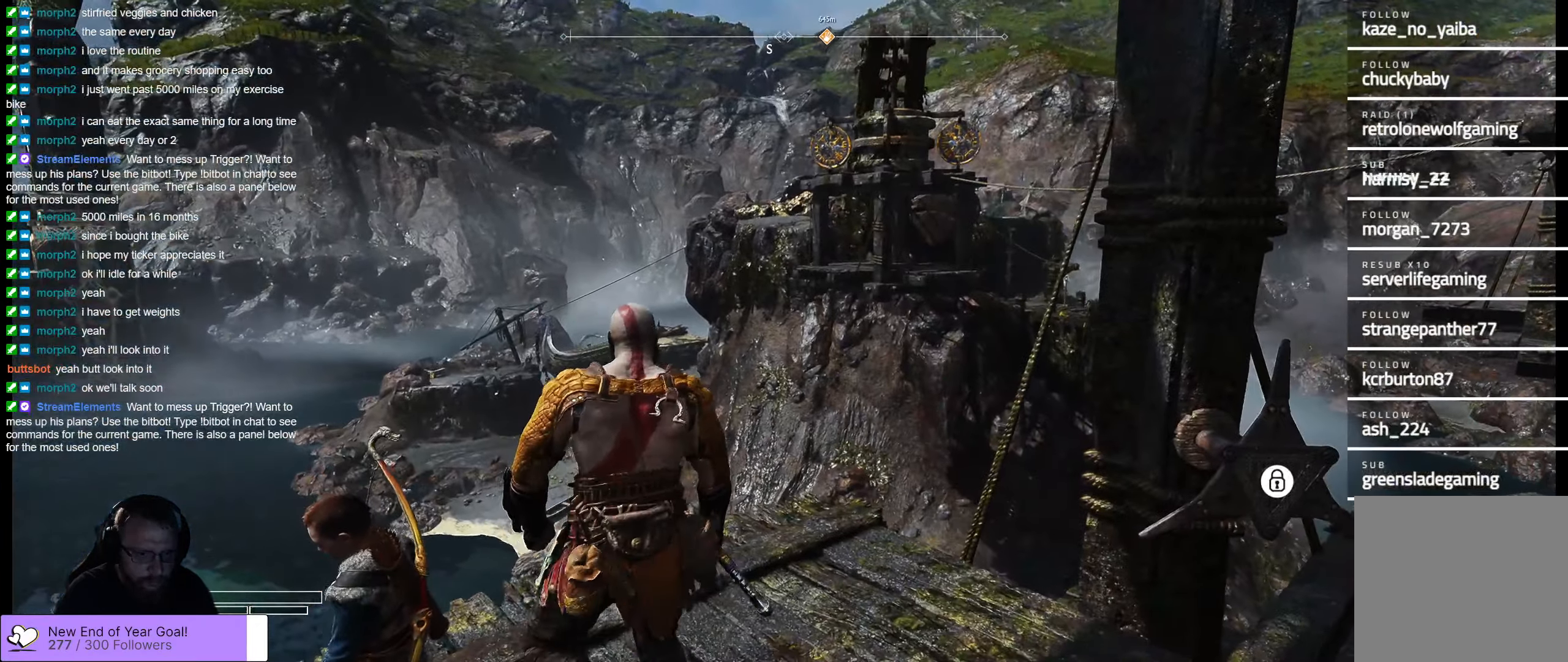
{"dt_ms": 500, "buttons": [], "left_stick": "down", "right_stick": "down-left", "events": [[317, "right_stick", "down-left"], [350, "left_stick", "down"]]}
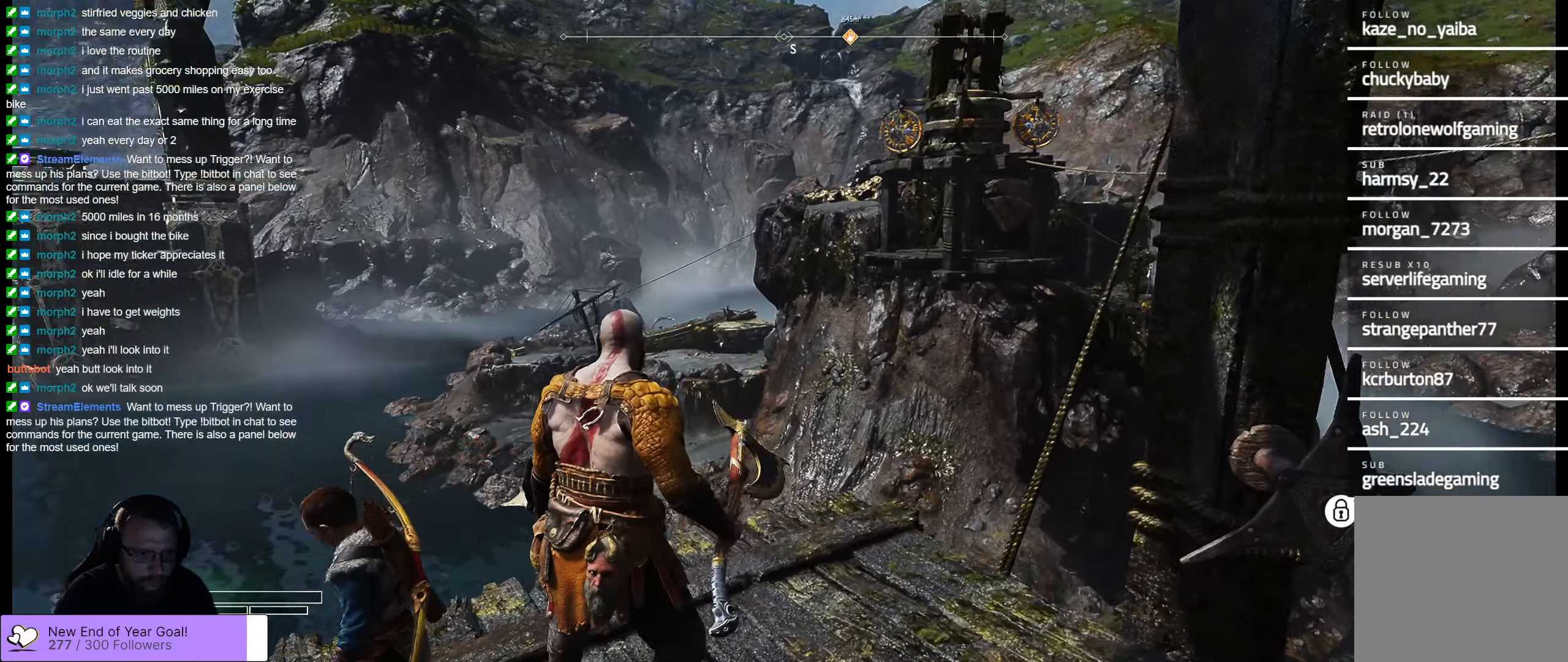
{"dt_ms": 500, "buttons": [], "left_stick": "center", "right_stick": "center", "events": [[50, "right_stick", "center"], [200, "left_stick", "center"]]}
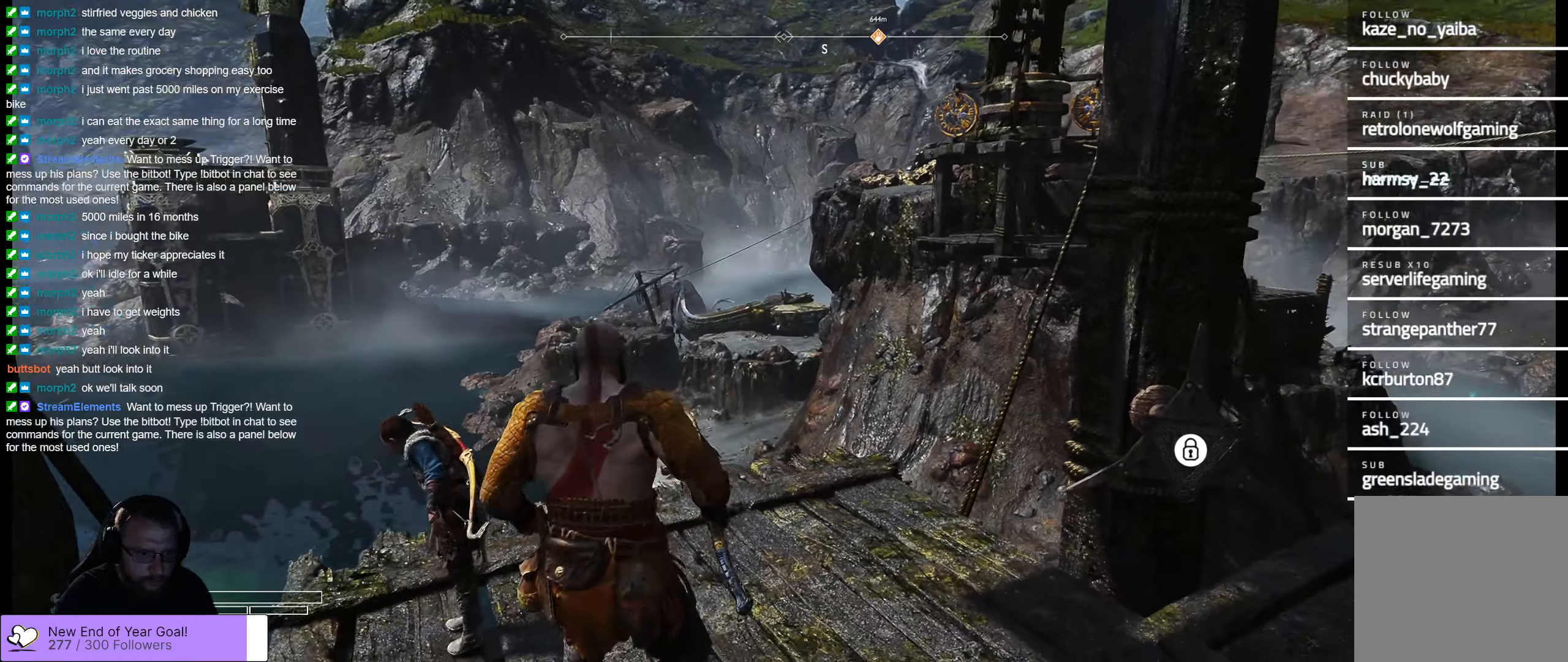
{"dt_ms": 500, "buttons": [], "left_stick": "down", "right_stick": "down-left", "events": [[283, "right_stick", "down-left"], [467, "left_stick", "down"]]}
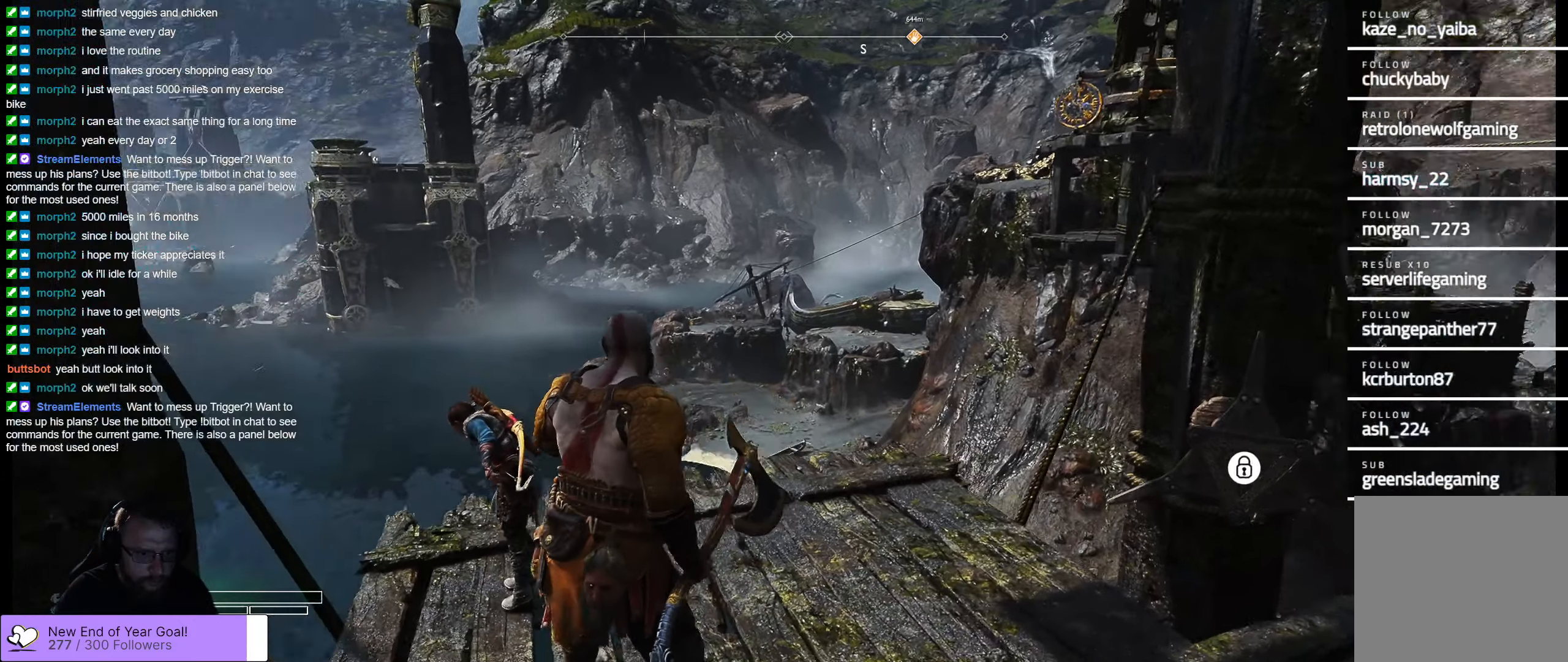
{"dt_ms": 500, "buttons": [], "left_stick": "center", "right_stick": "center", "events": [[83, "right_stick", "center"], [283, "left_stick", "center"]]}
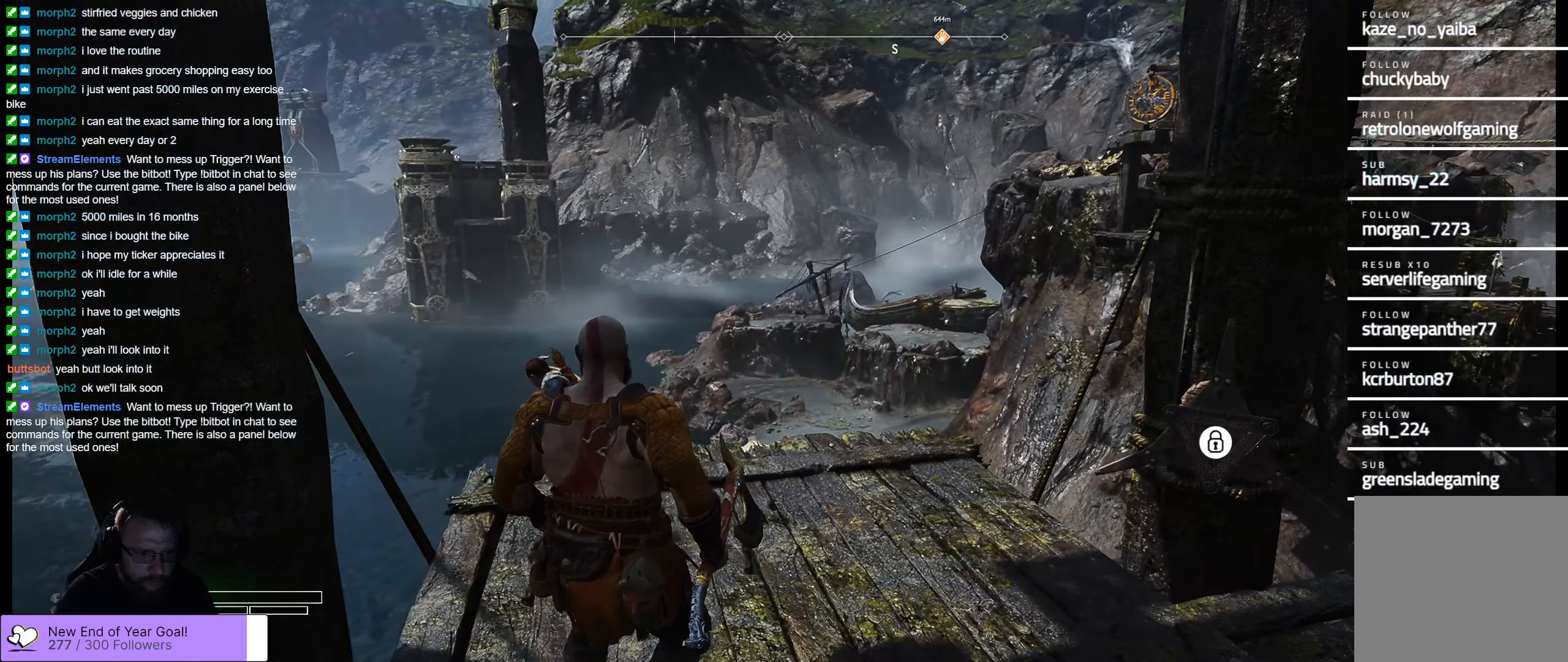
{"dt_ms": 500, "buttons": [], "left_stick": "center", "right_stick": "left", "events": [[200, "right_stick", "left"]]}
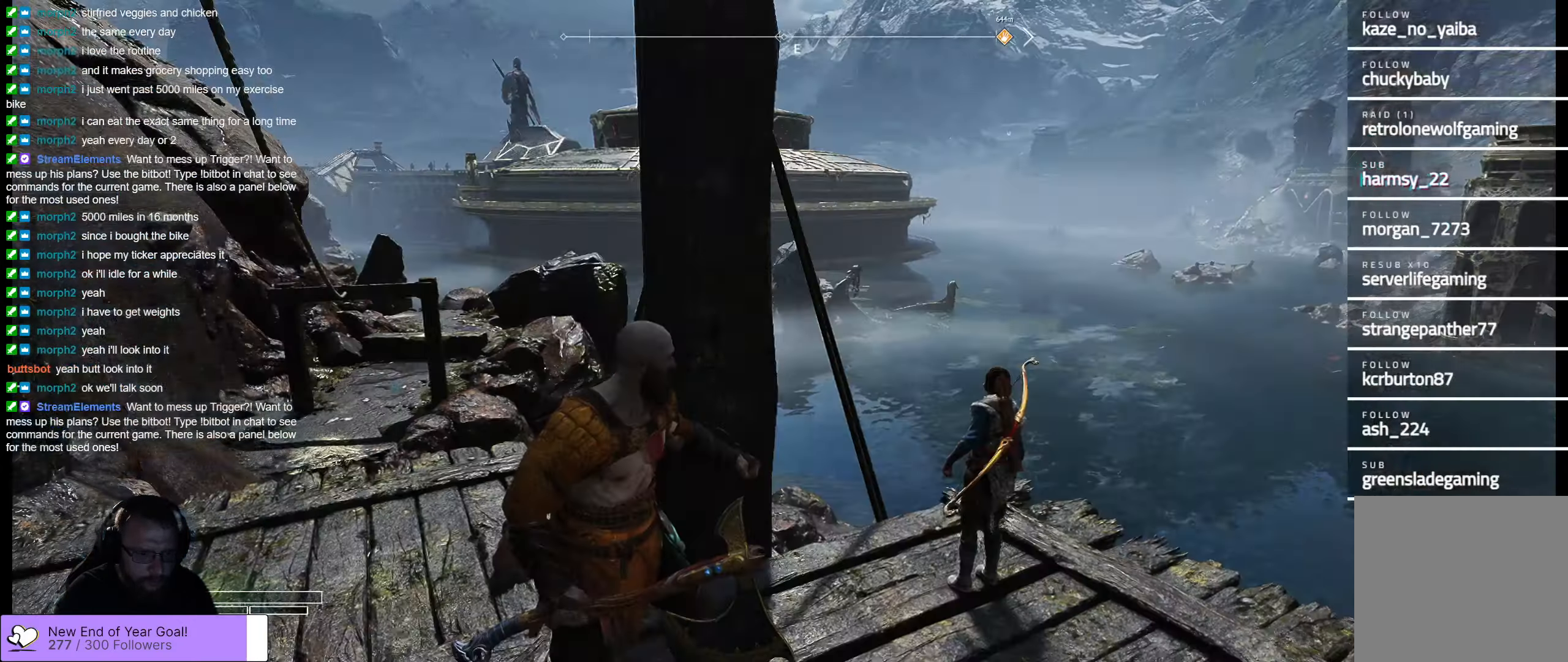
{"dt_ms": 500, "buttons": [], "left_stick": "up-left", "right_stick": "center", "events": [[317, "right_stick", "center"], [400, "left_stick", "up-left"]]}
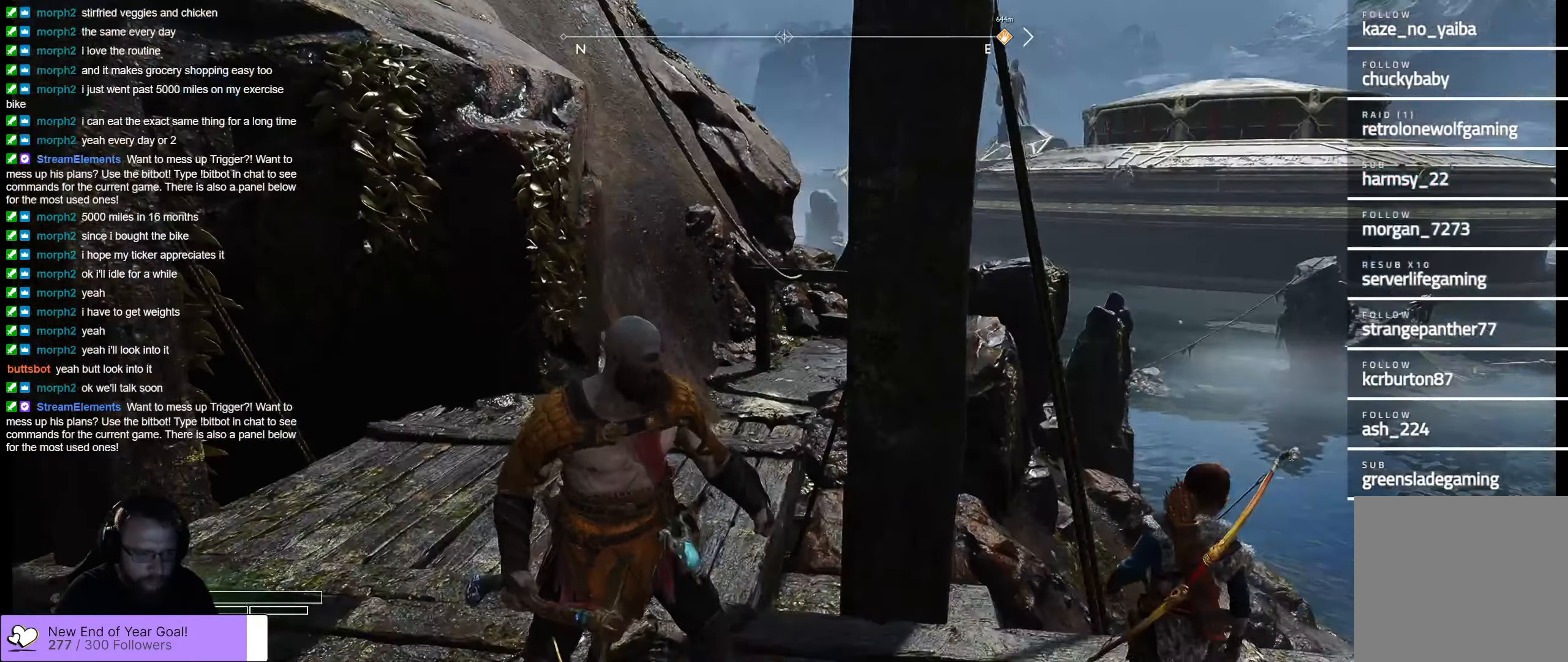
{"dt_ms": 500, "buttons": [], "left_stick": "up-left", "right_stick": "right", "events": [[450, "right_stick", "right"]]}
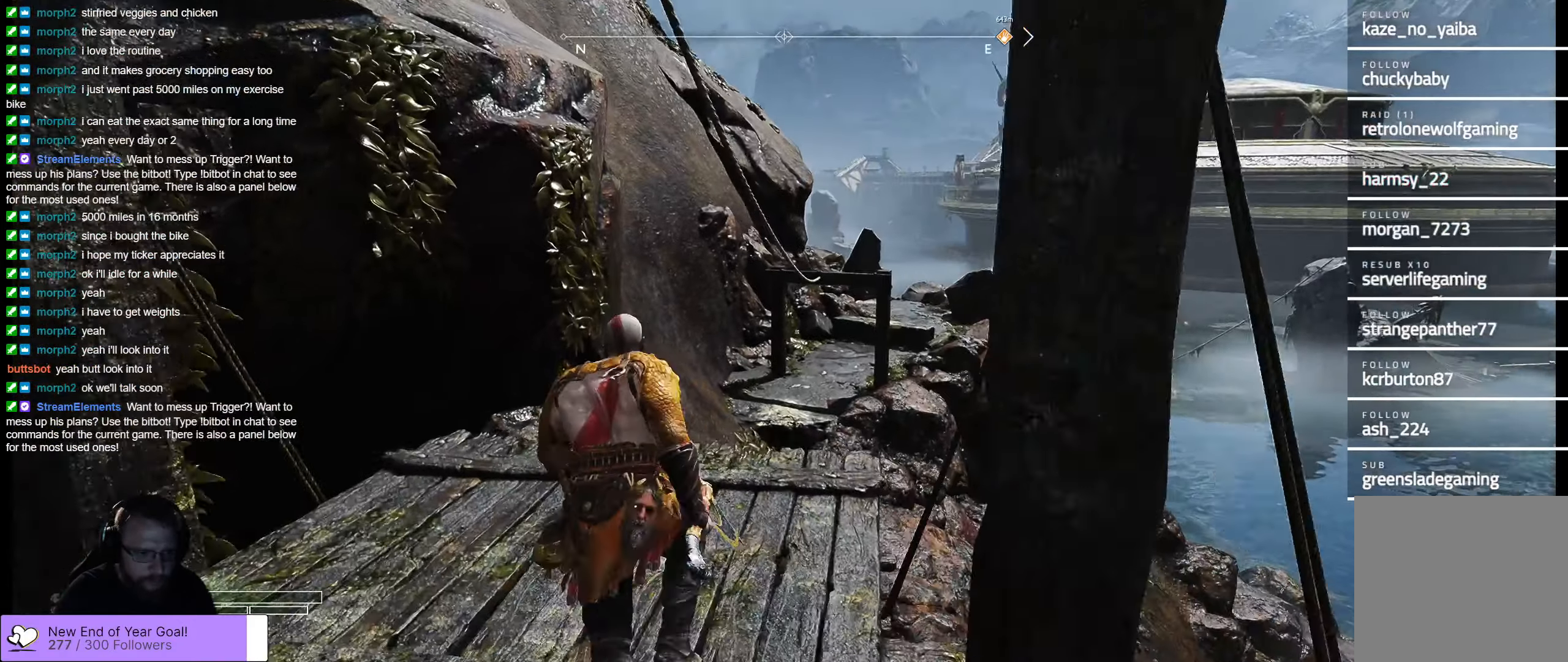
{"dt_ms": 500, "buttons": ["B"], "left_stick": "center", "right_stick": "center", "events": [[167, "right_stick", "center"], [300, "left_stick", "center"], [433, "B", "down"]]}
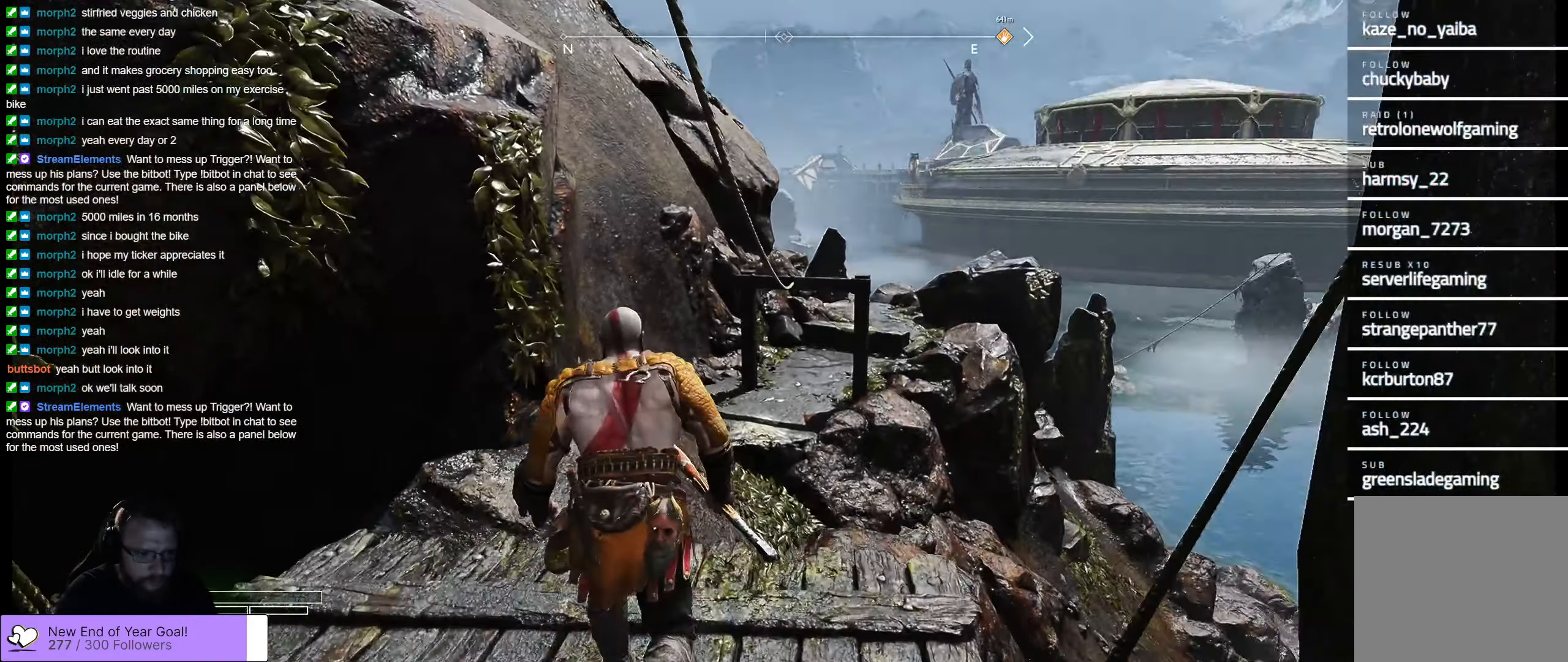
{"dt_ms": 500, "buttons": [], "left_stick": "center", "right_stick": "center", "events": [[83, "B", "up"]]}
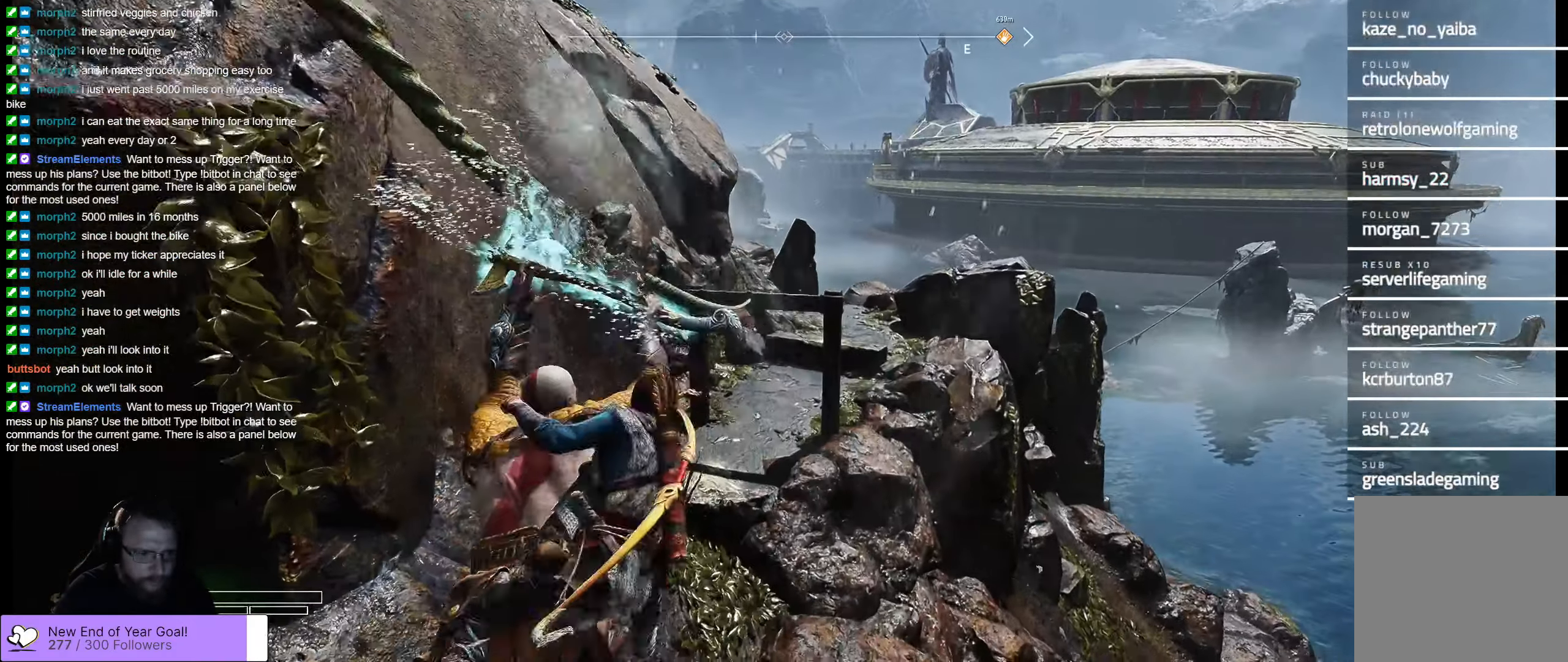
{"dt_ms": 500, "buttons": [], "left_stick": "center", "right_stick": "center", "events": []}
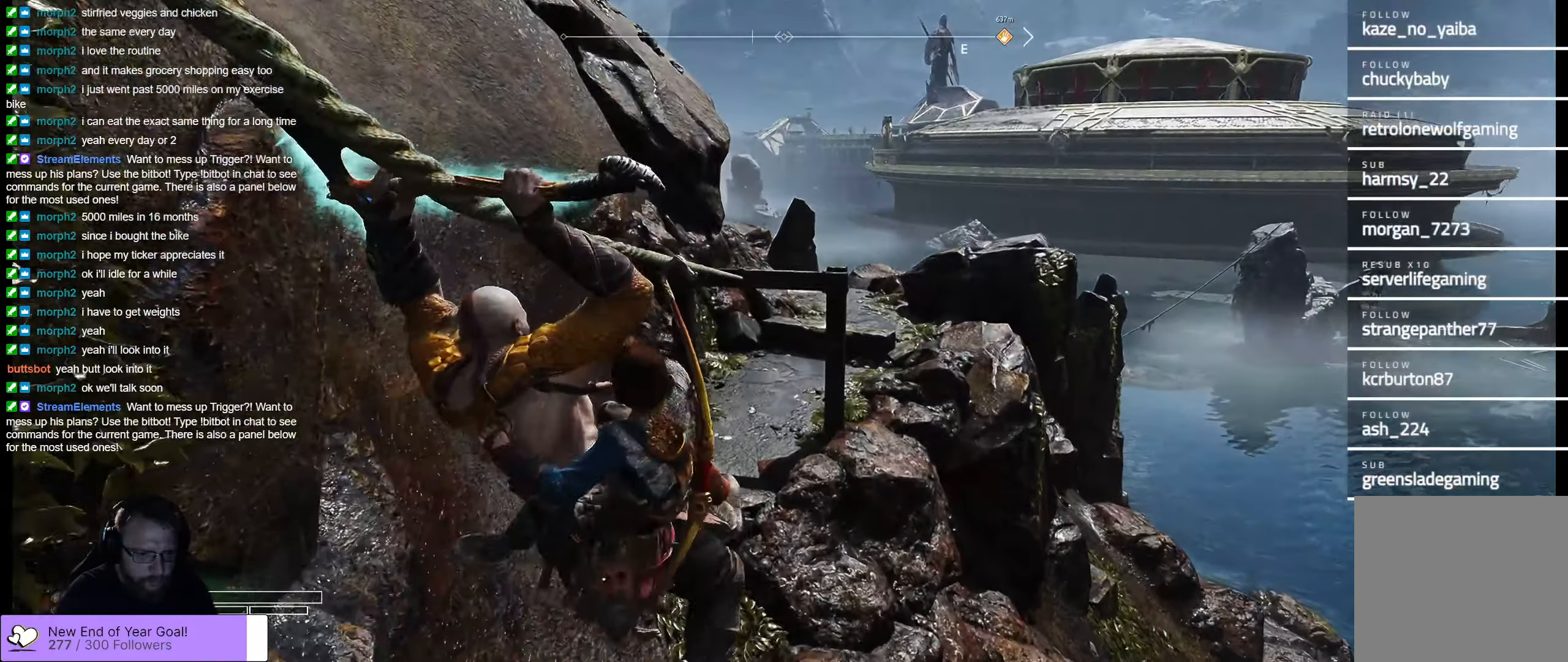
{"dt_ms": 500, "buttons": [], "left_stick": "center", "right_stick": "center", "events": []}
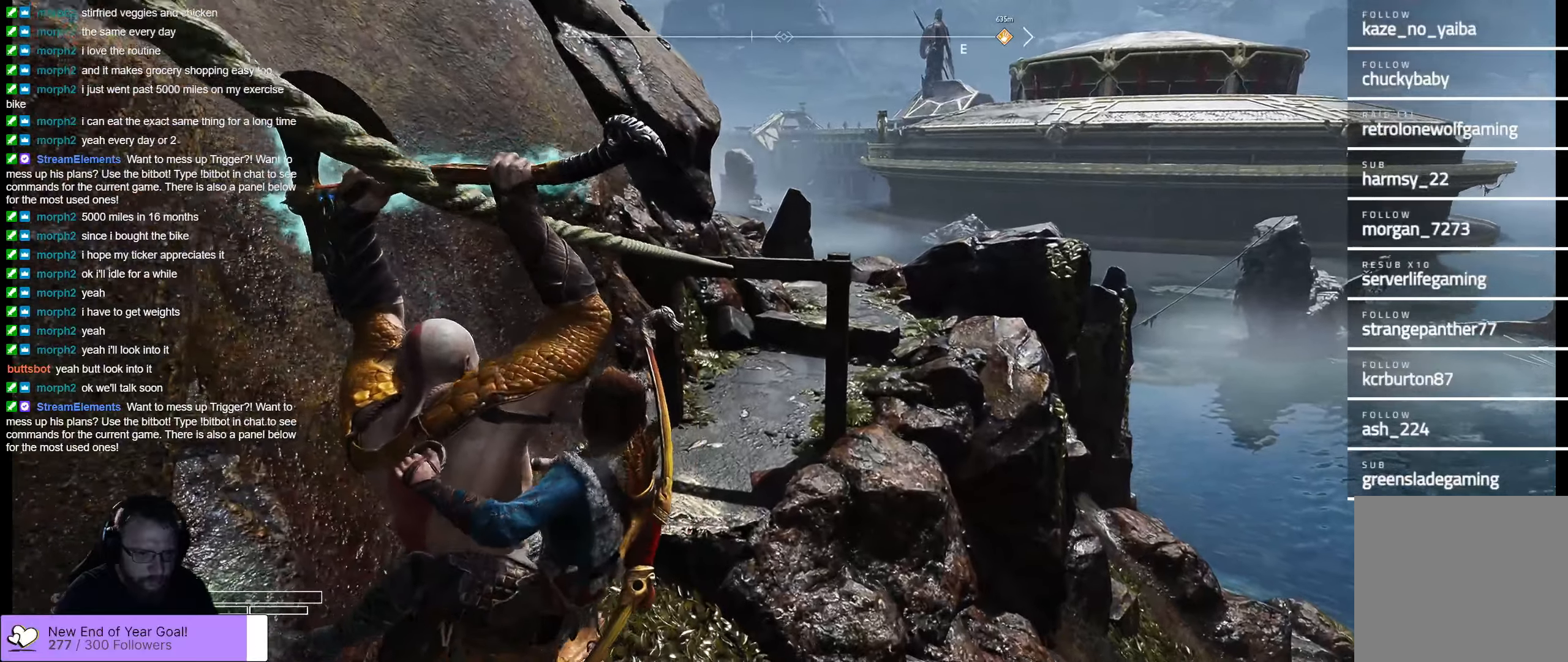
{"dt_ms": 500, "buttons": [], "left_stick": "center", "right_stick": "center", "events": []}
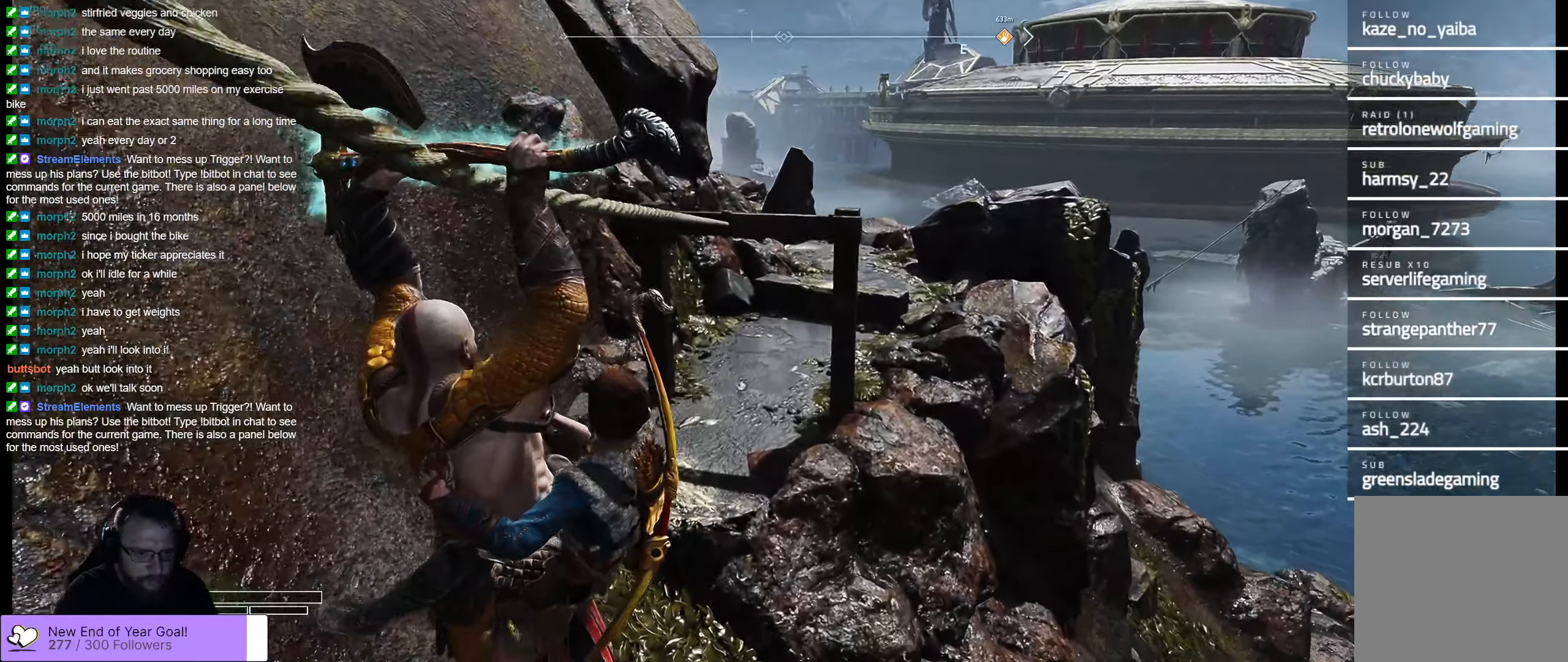
{"dt_ms": 500, "buttons": [], "left_stick": "center", "right_stick": "center", "events": []}
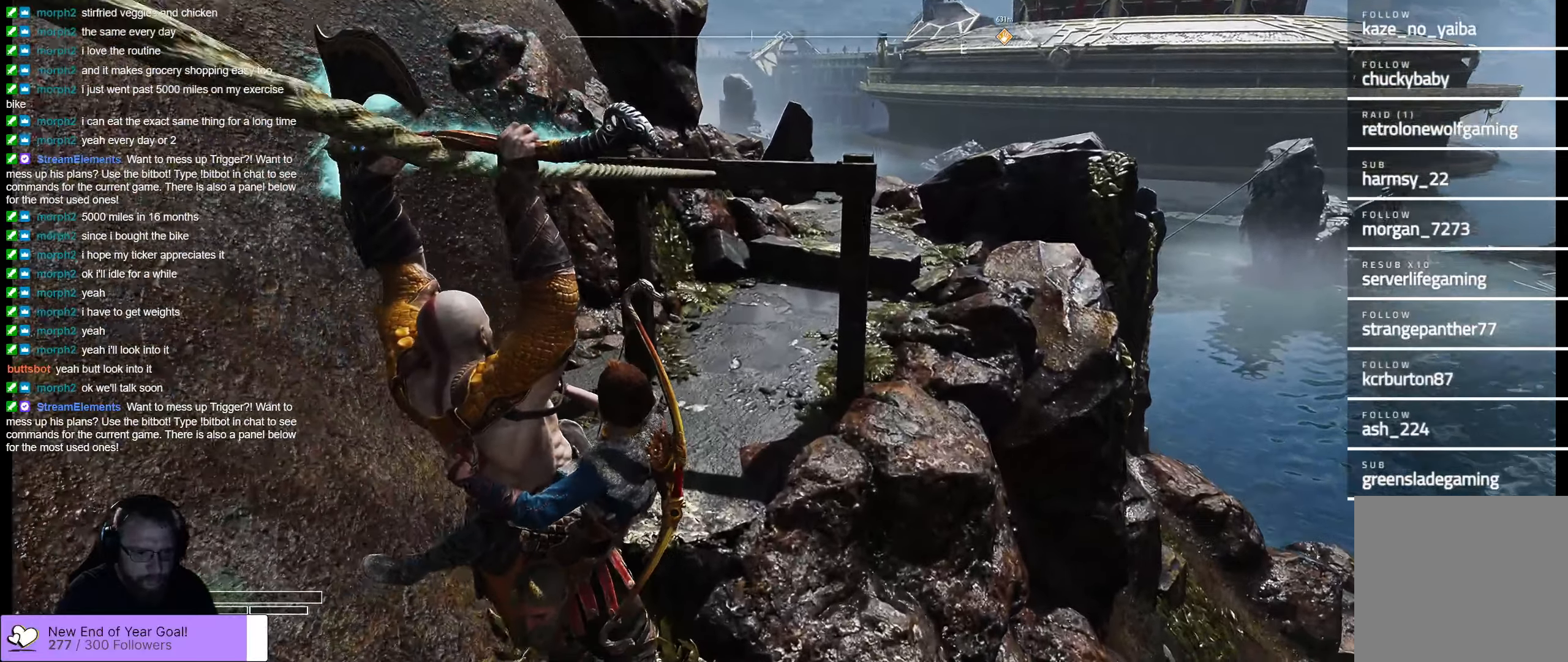
{"dt_ms": 500, "buttons": [], "left_stick": "center", "right_stick": "center", "events": []}
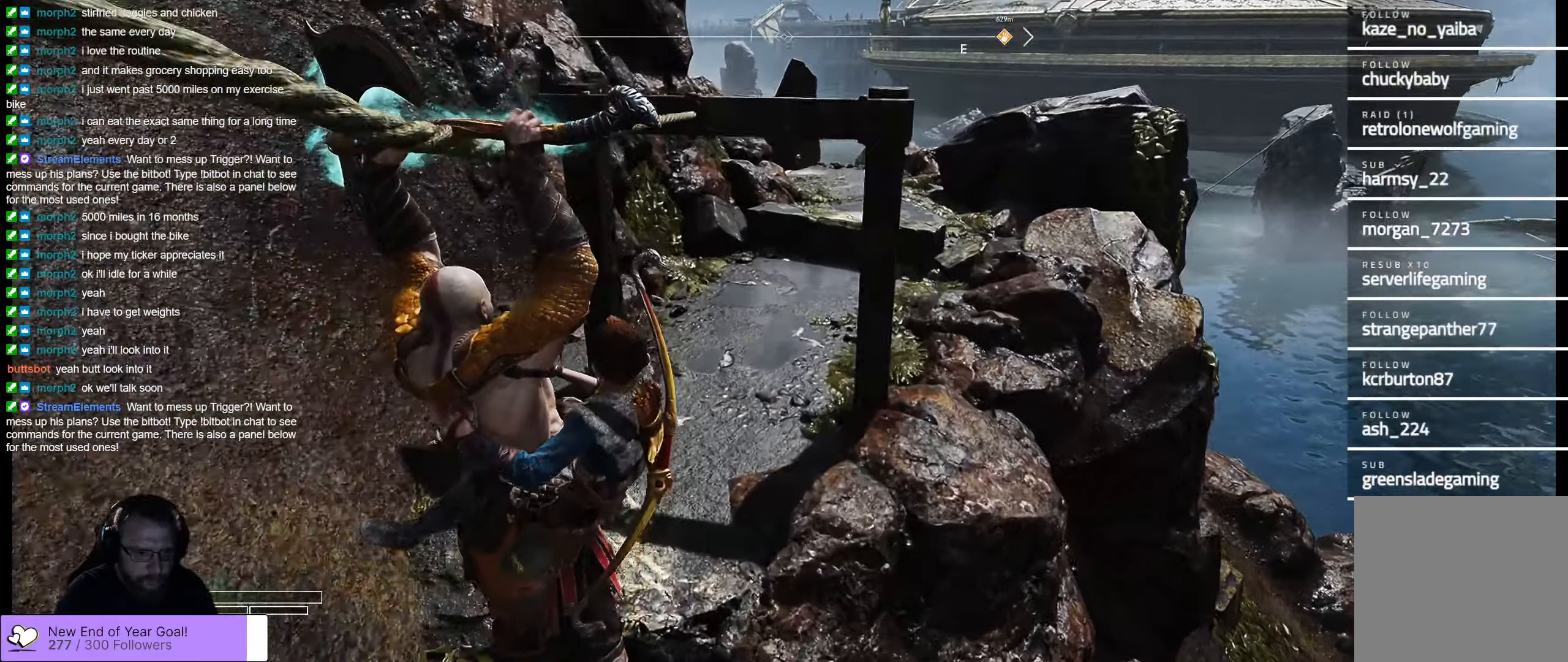
{"dt_ms": 500, "buttons": [], "left_stick": "center", "right_stick": "center", "events": []}
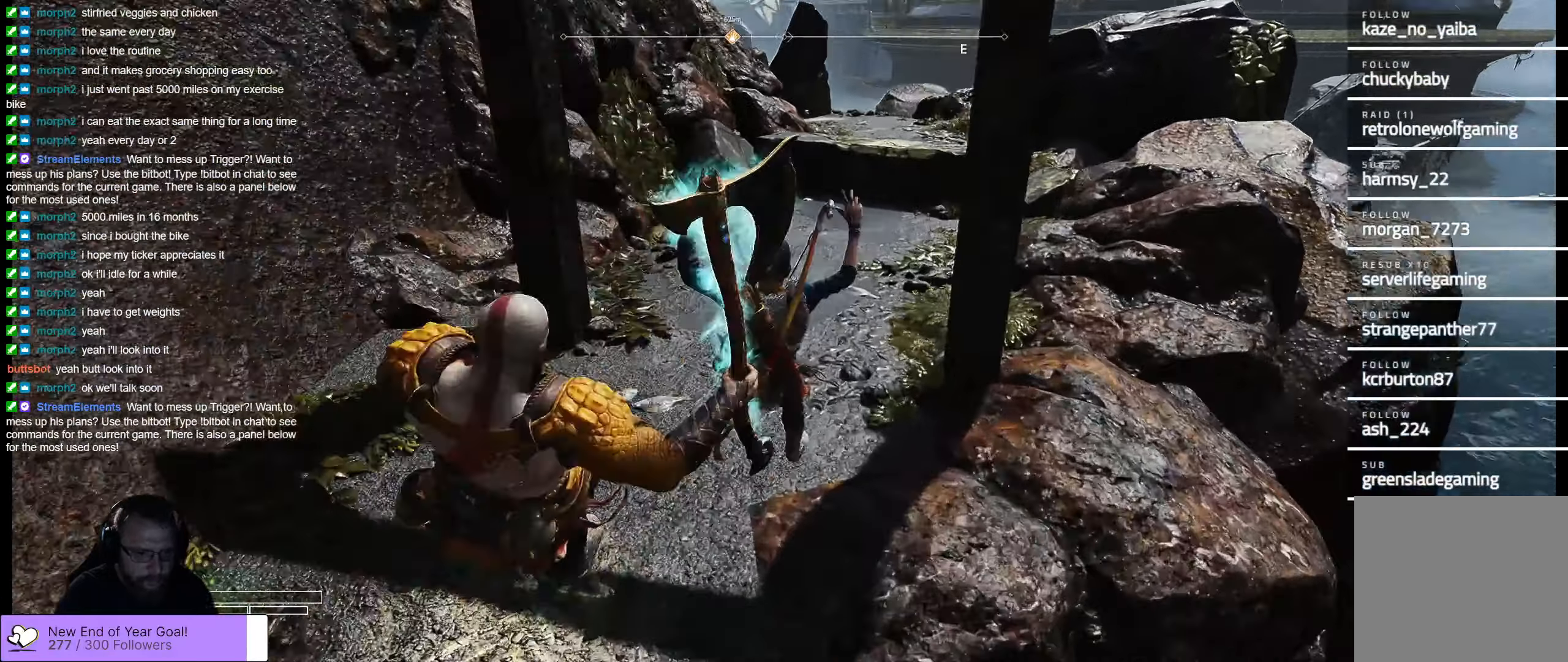
{"dt_ms": 1000, "buttons": [], "left_stick": "up-right", "right_stick": "right"}
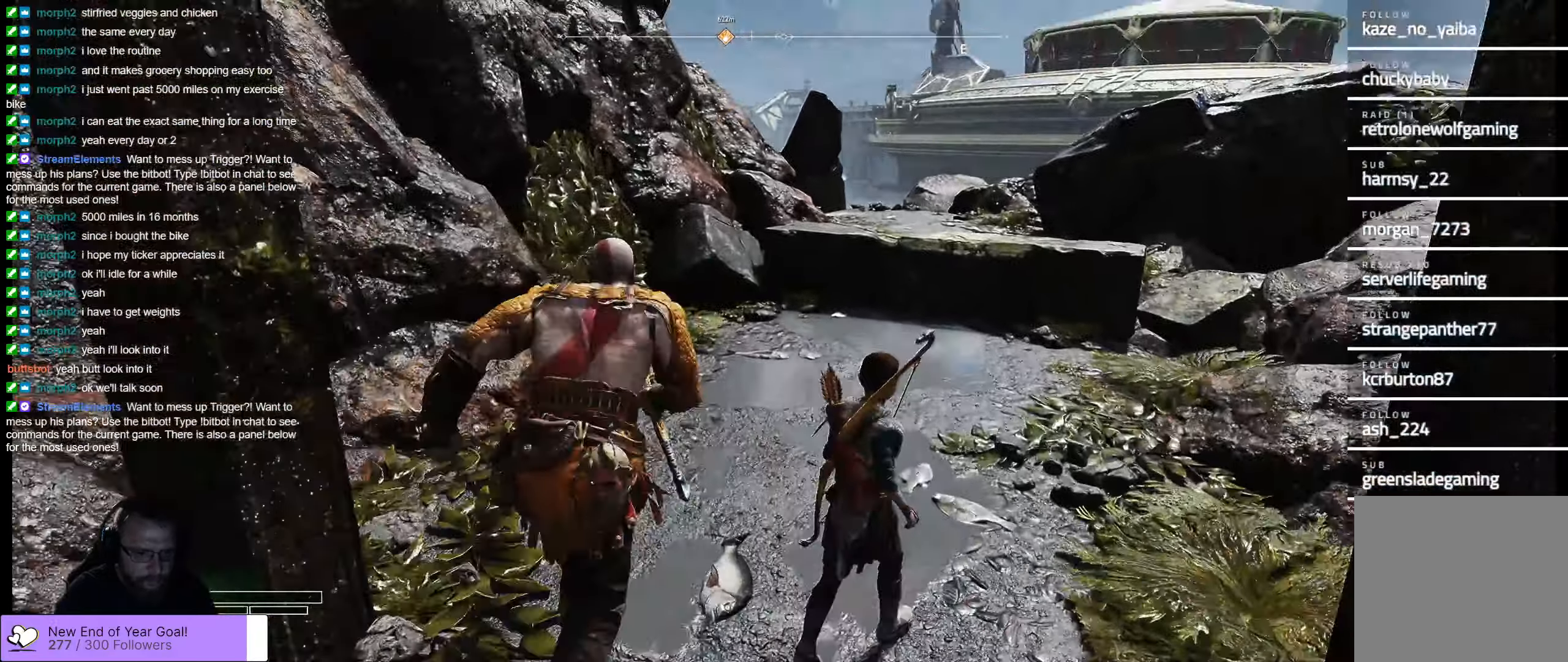
{"dt_ms": 500, "buttons": [], "left_stick": "up-right", "right_stick": "right", "events": []}
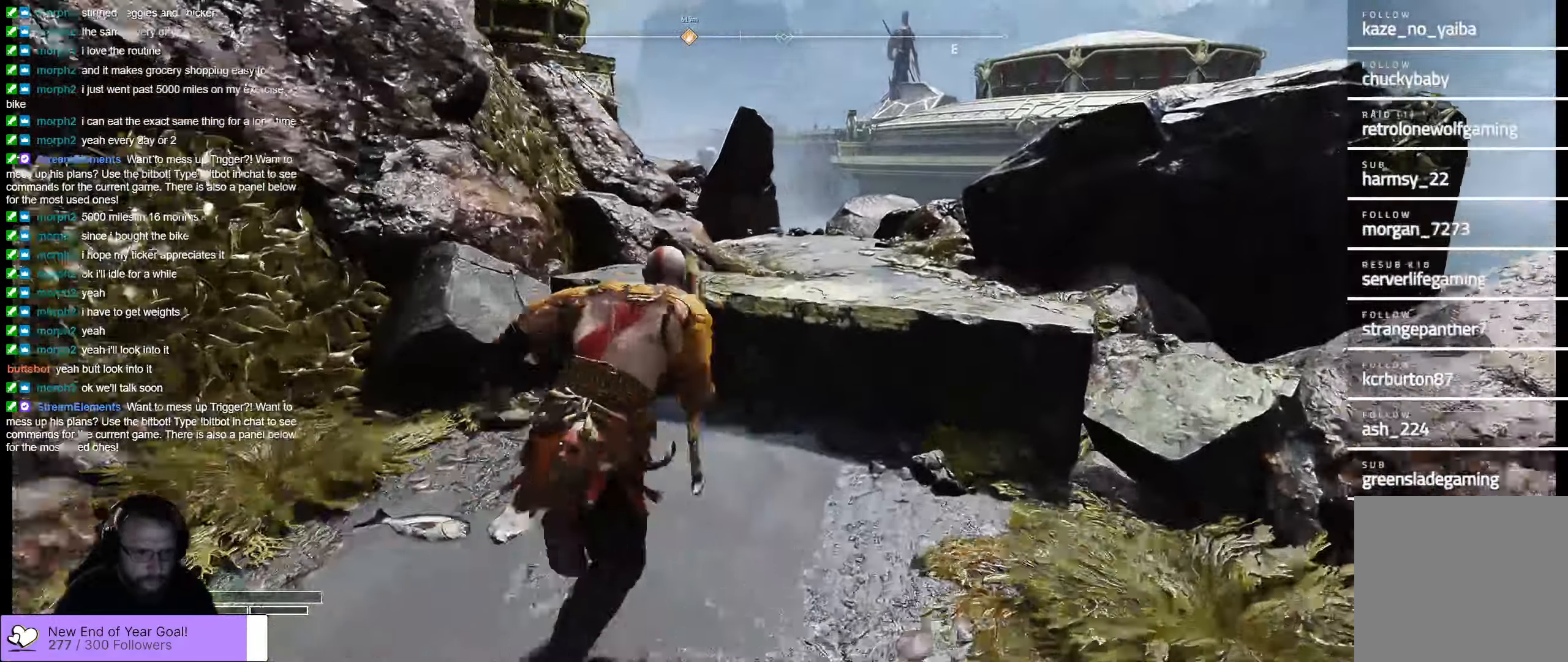
{"dt_ms": 500, "buttons": [], "left_stick": "up-right", "right_stick": "center", "events": [[284, "right_stick", "center"]]}